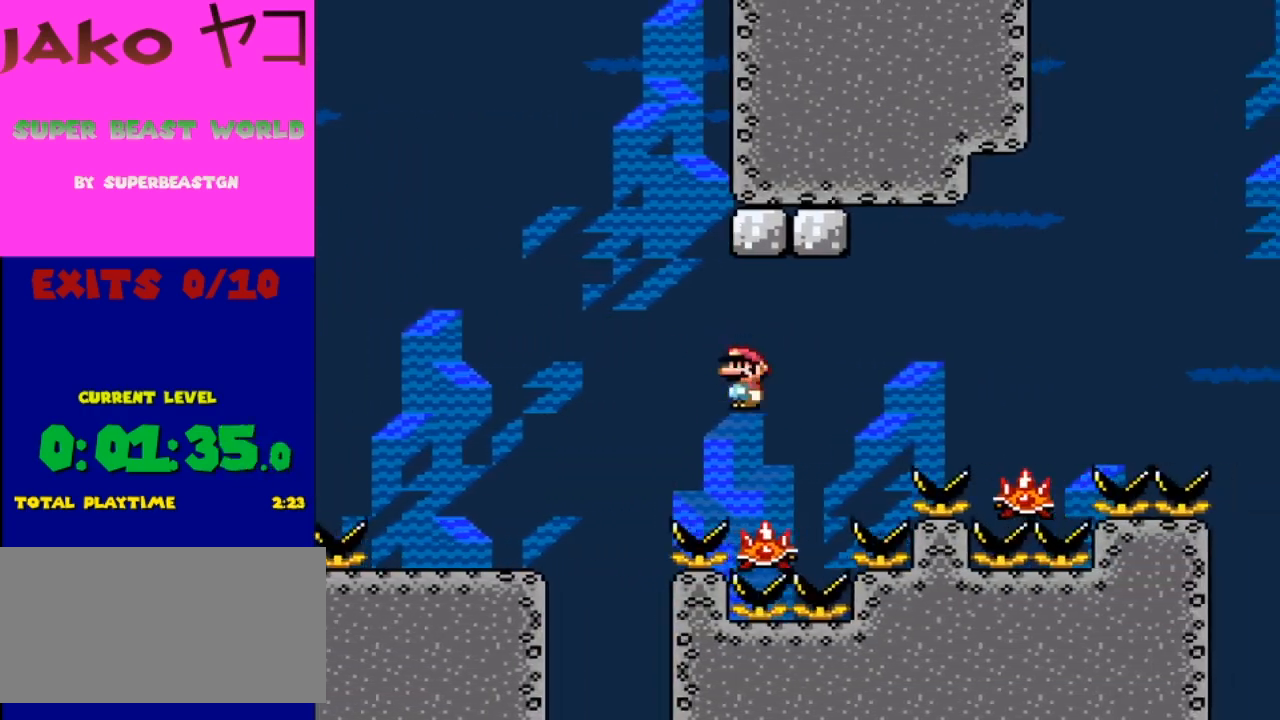
Gameplay with a controller (Nintendo layout); each line is a JSON object with the inputs held at the frame after it. "events" lists button and stick changes between this image and that frame as [ms after this image, input, new state], when the widget could be followed in between. Not read: L3 R3.
{"buttons": ["A", "X", "DPAD_RIGHT"], "events": [[67, "DPAD_LEFT", "down"], [100, "A", "down"], [200, "DPAD_LEFT", "up"], [233, "DPAD_RIGHT", "down"]]}
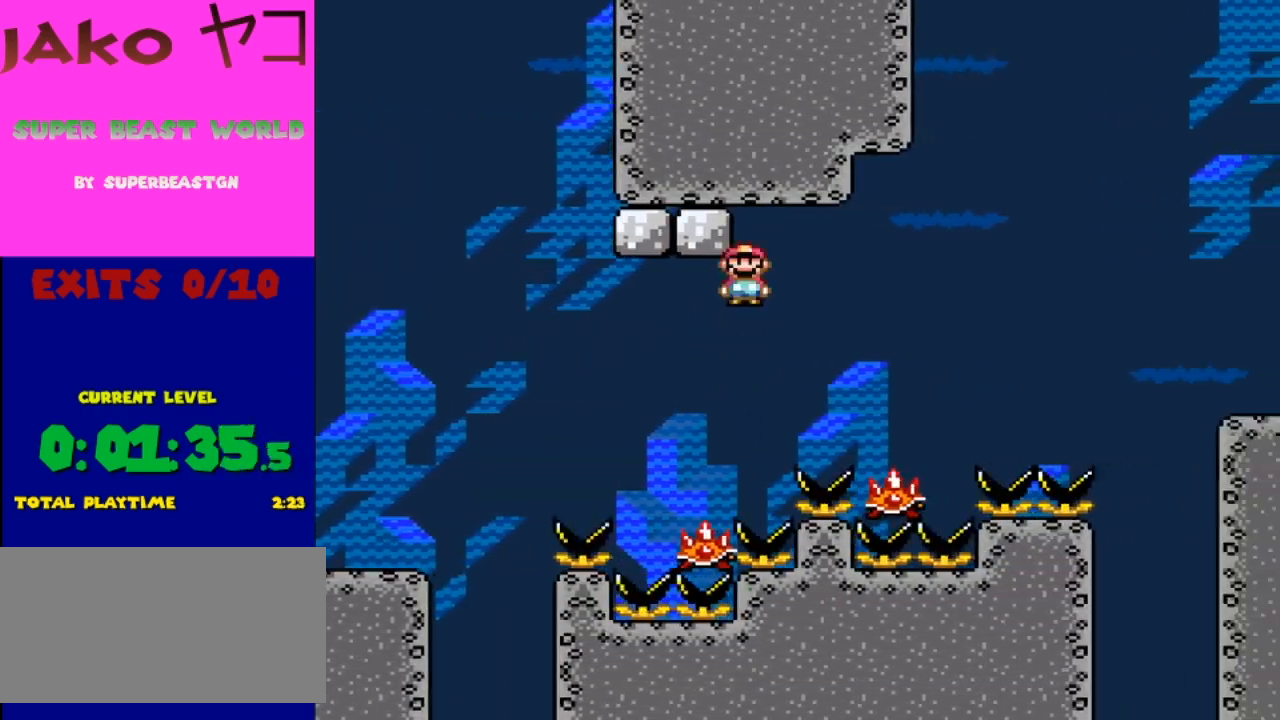
{"buttons": ["A", "X", "DPAD_RIGHT"], "events": [[33, "A", "up"], [300, "DPAD_RIGHT", "up"], [300, "DPAD_UP", "down"], [367, "A", "down"], [367, "DPAD_LEFT", "down"], [367, "DPAD_UP", "up"], [433, "DPAD_LEFT", "up"], [433, "DPAD_RIGHT", "down"]]}
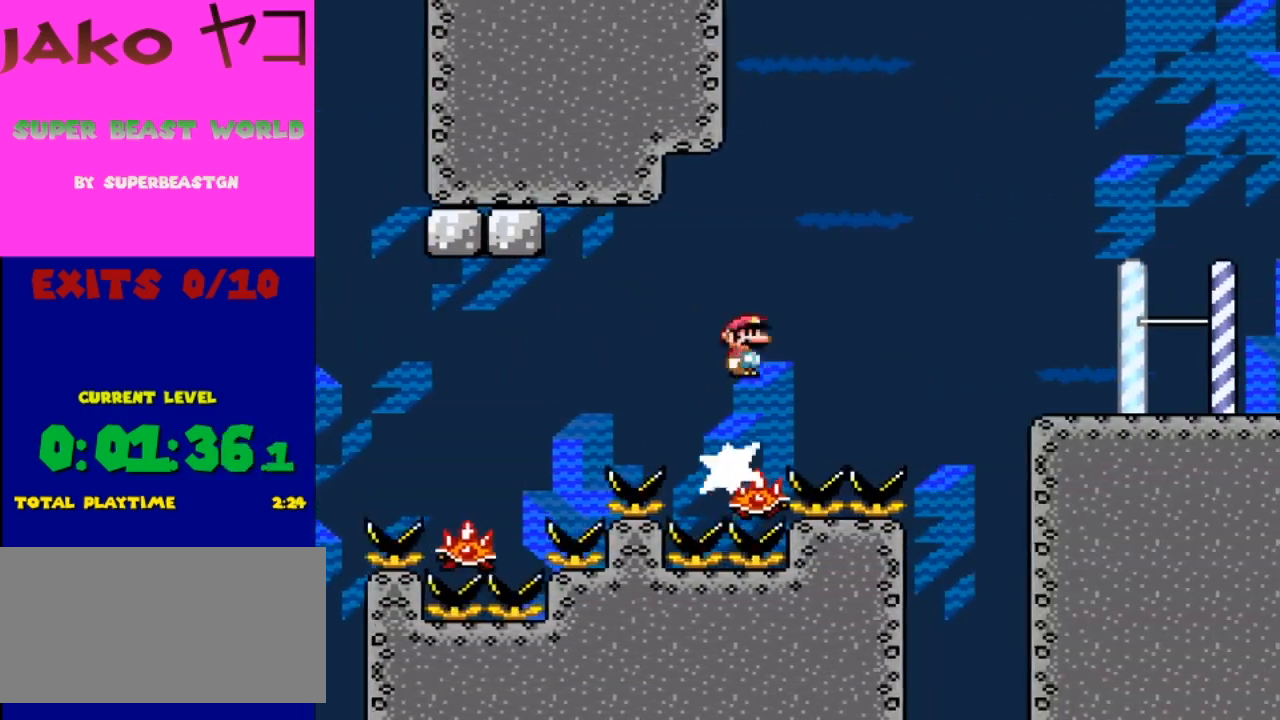
{"buttons": ["A", "X", "DPAD_RIGHT"], "events": []}
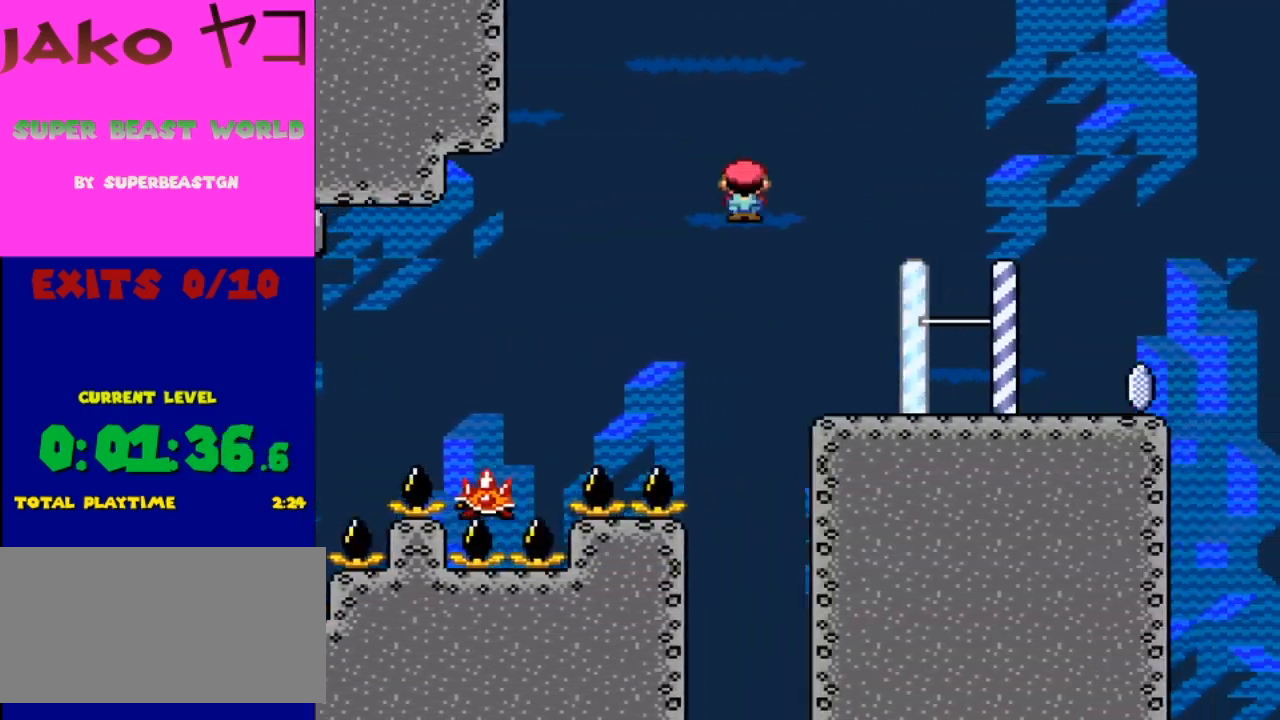
{"buttons": ["A", "X", "DPAD_LEFT"], "events": [[300, "A", "up"], [433, "A", "down"], [433, "DPAD_RIGHT", "up"], [433, "DPAD_UP", "down"], [467, "DPAD_LEFT", "down"], [467, "DPAD_UP", "up"]]}
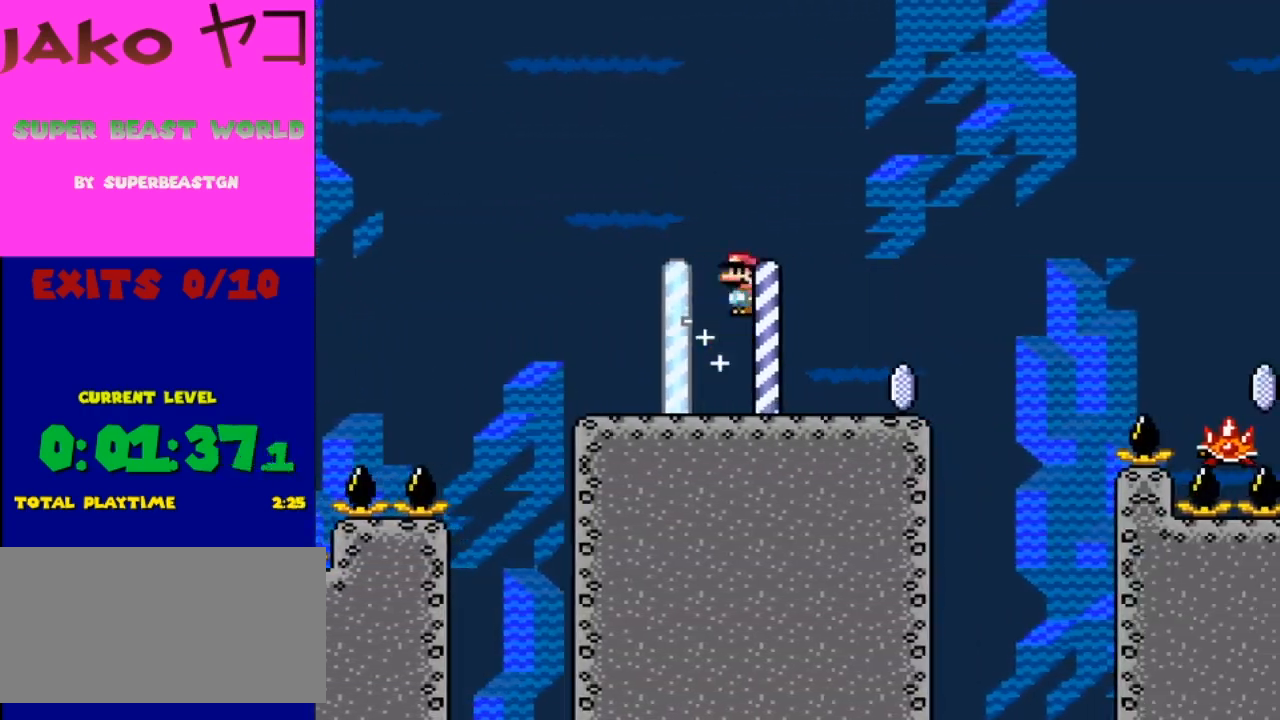
{"buttons": ["X", "DPAD_RIGHT"], "events": [[67, "A", "up"], [100, "DPAD_LEFT", "up"], [267, "DPAD_RIGHT", "down"]]}
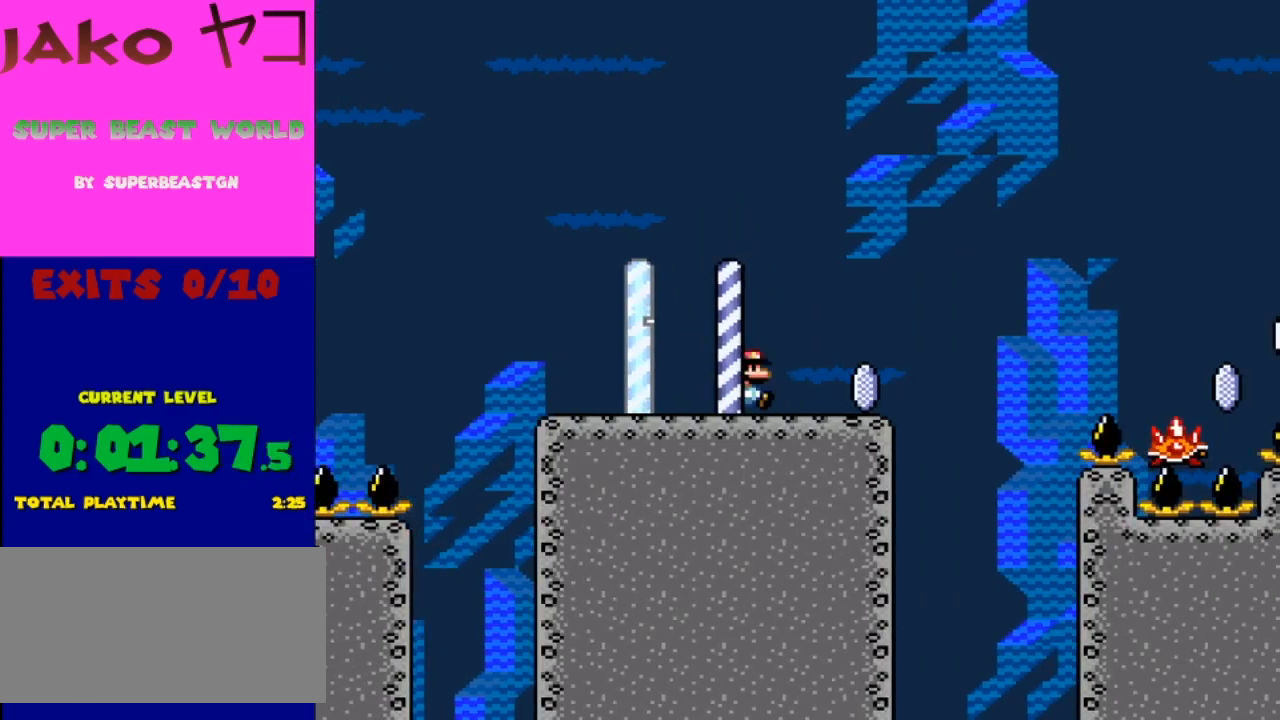
{"buttons": ["A", "X", "DPAD_RIGHT"], "events": [[300, "A", "down"]]}
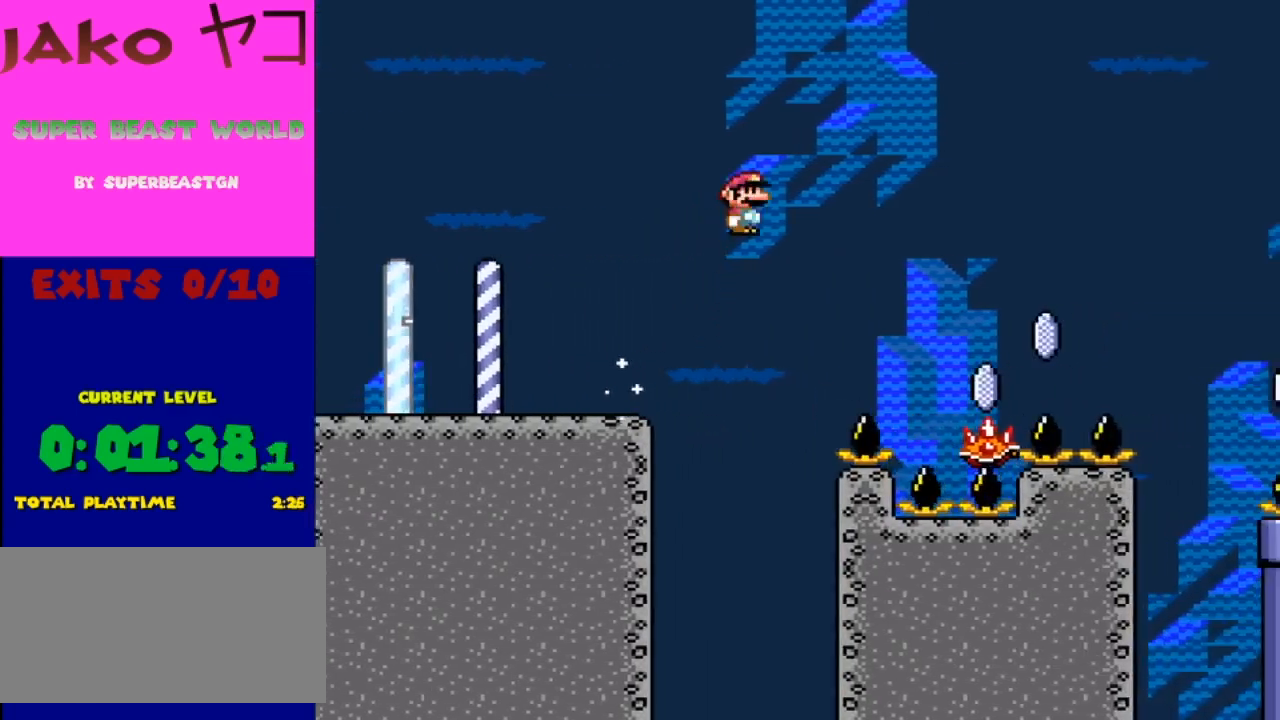
{"buttons": ["A", "X", "DPAD_LEFT"], "events": [[233, "A", "up"], [367, "DPAD_RIGHT", "up"], [400, "DPAD_LEFT", "down"], [500, "A", "down"]]}
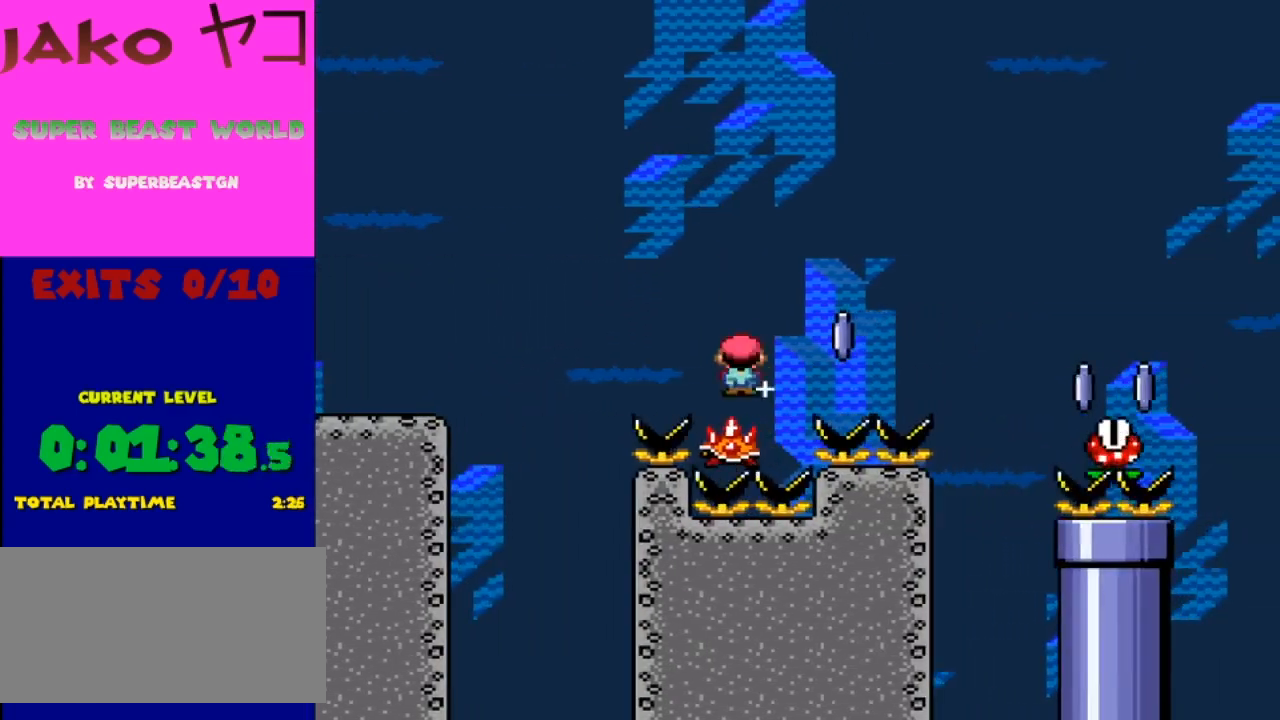
{"buttons": ["A", "X", "DPAD_RIGHT"], "events": [[67, "DPAD_LEFT", "up"], [67, "DPAD_RIGHT", "down"]]}
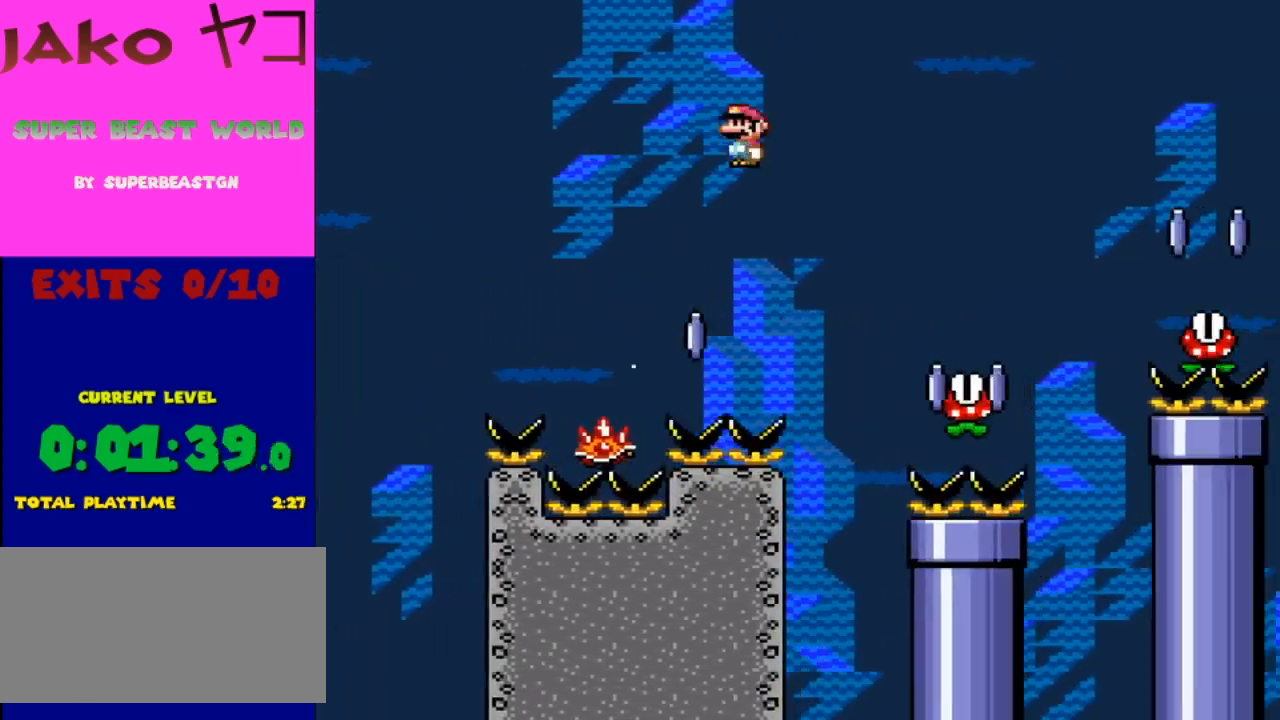
{"buttons": ["A", "X", "DPAD_LEFT"], "events": [[433, "DPAD_LEFT", "down"], [433, "DPAD_RIGHT", "up"]]}
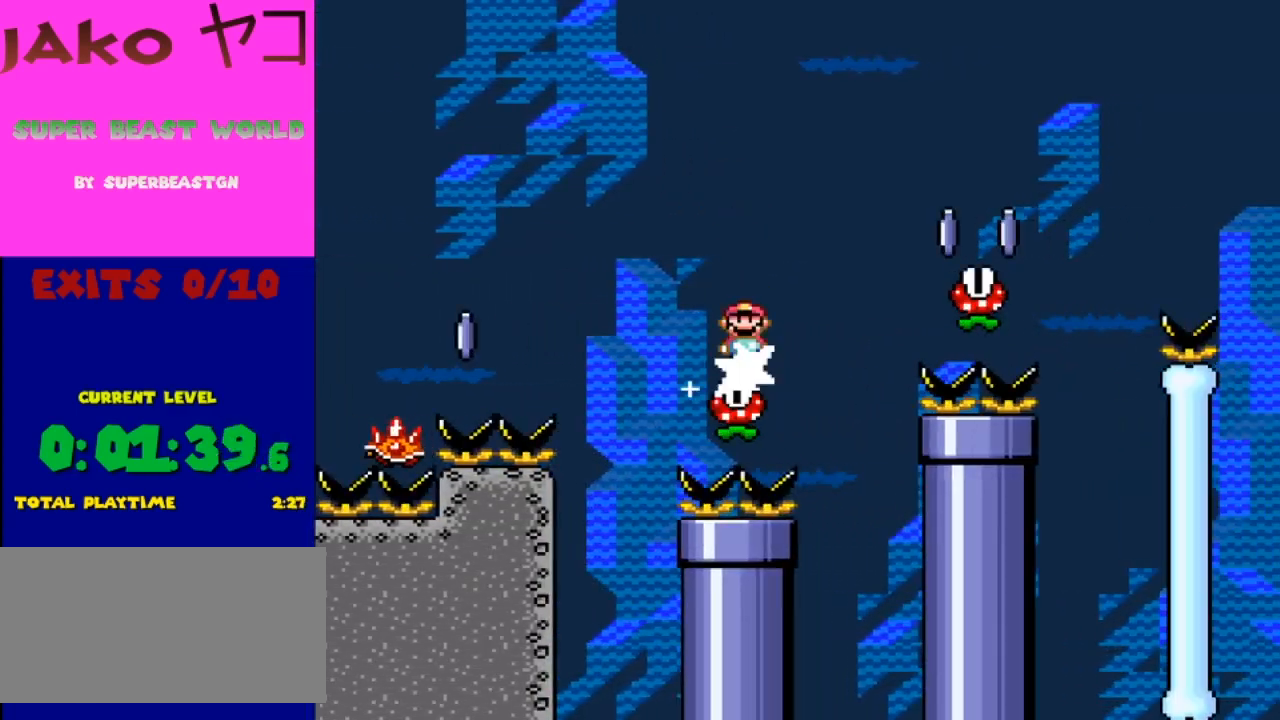
{"buttons": ["X", "DPAD_RIGHT"], "events": [[33, "DPAD_LEFT", "up"], [33, "DPAD_RIGHT", "down"], [467, "A", "up"]]}
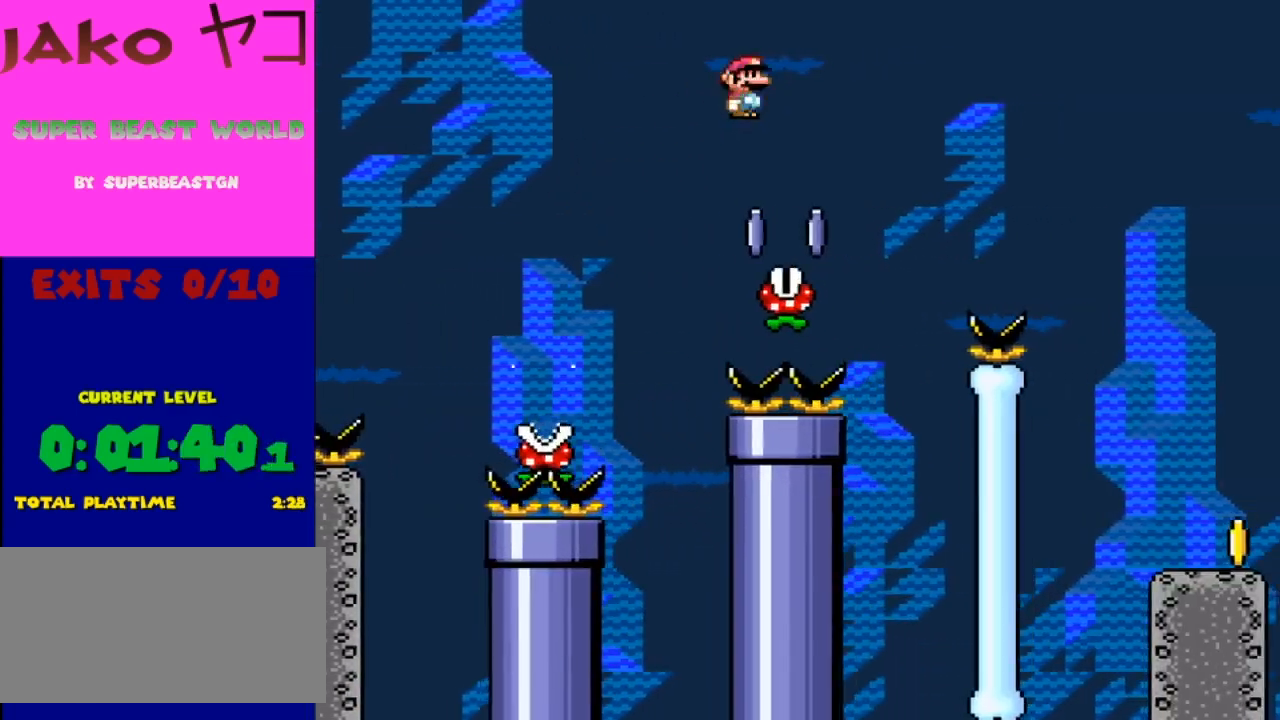
{"buttons": ["A", "X", "DPAD_RIGHT"], "events": [[67, "DPAD_LEFT", "down"], [67, "DPAD_RIGHT", "up"], [133, "A", "down"], [133, "DPAD_LEFT", "up"], [200, "DPAD_RIGHT", "down"]]}
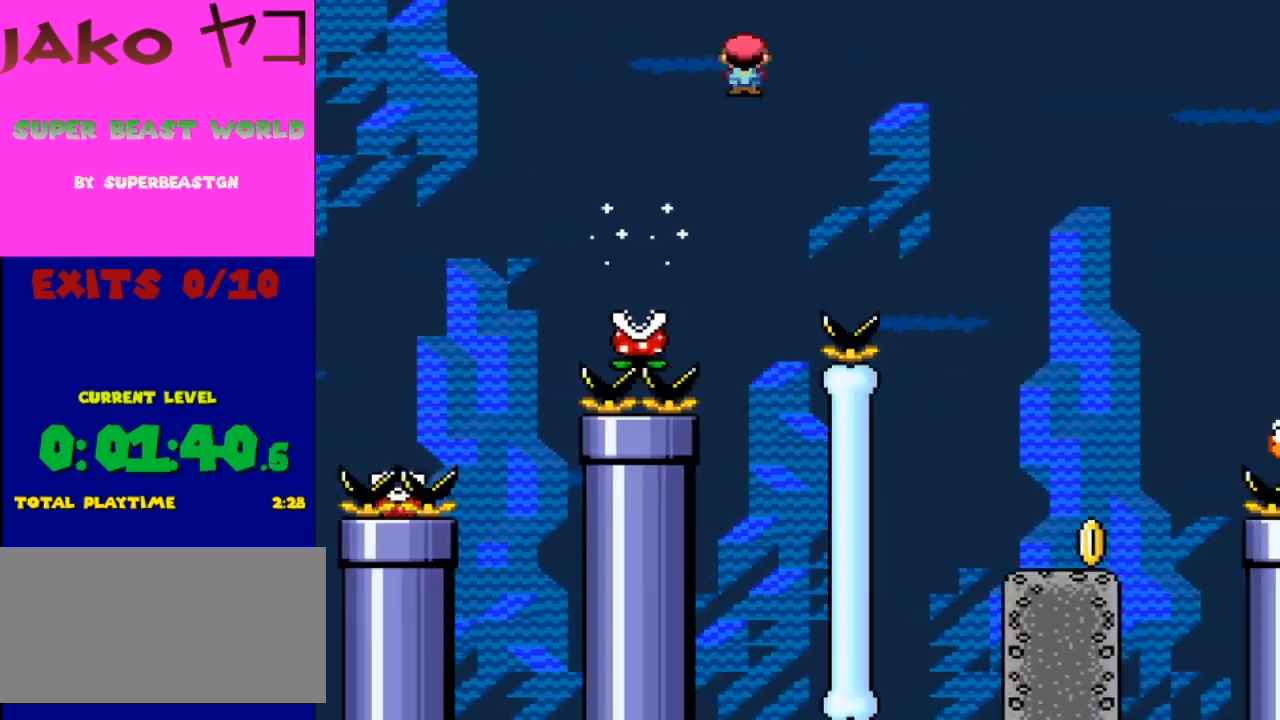
{"buttons": ["X"], "events": [[300, "A", "up"], [433, "DPAD_RIGHT", "up"]]}
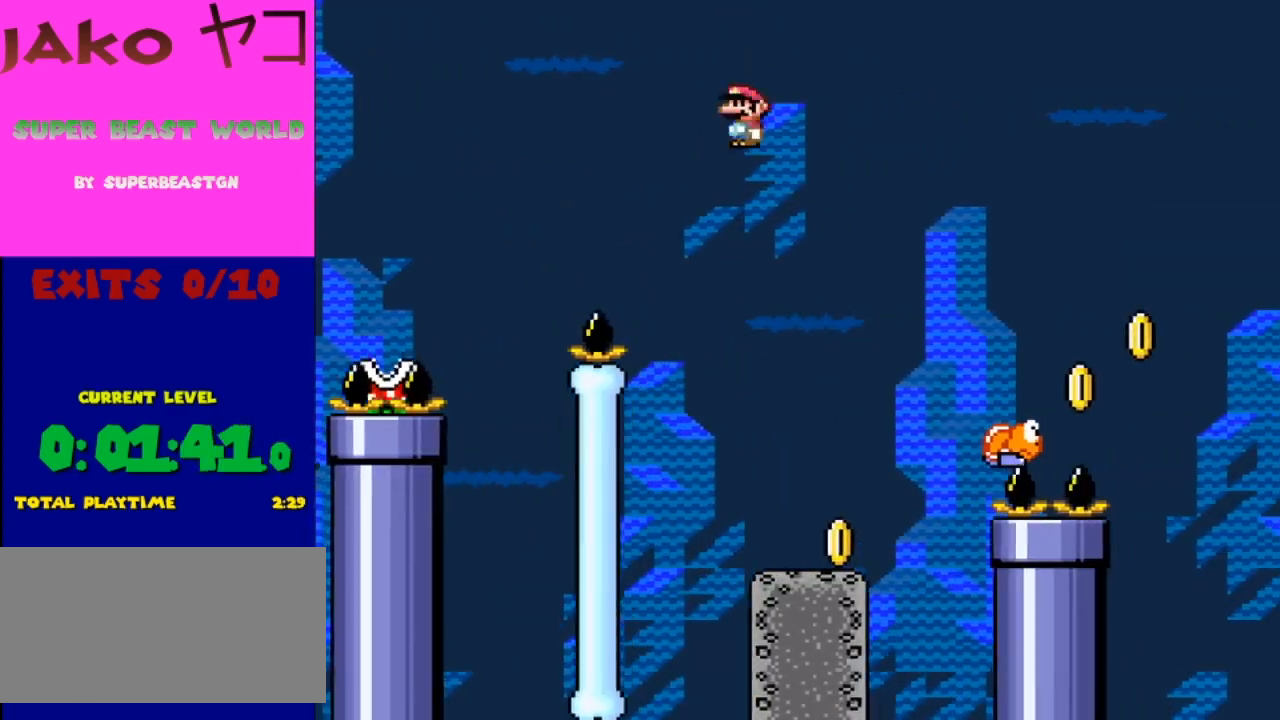
{"buttons": ["Y", "DPAD_RIGHT"], "events": [[67, "DPAD_LEFT", "down"], [167, "DPAD_LEFT", "up"], [233, "DPAD_RIGHT", "down"], [267, "DPAD_RIGHT", "up"], [367, "Y", "down"], [433, "X", "up"], [500, "DPAD_RIGHT", "down"]]}
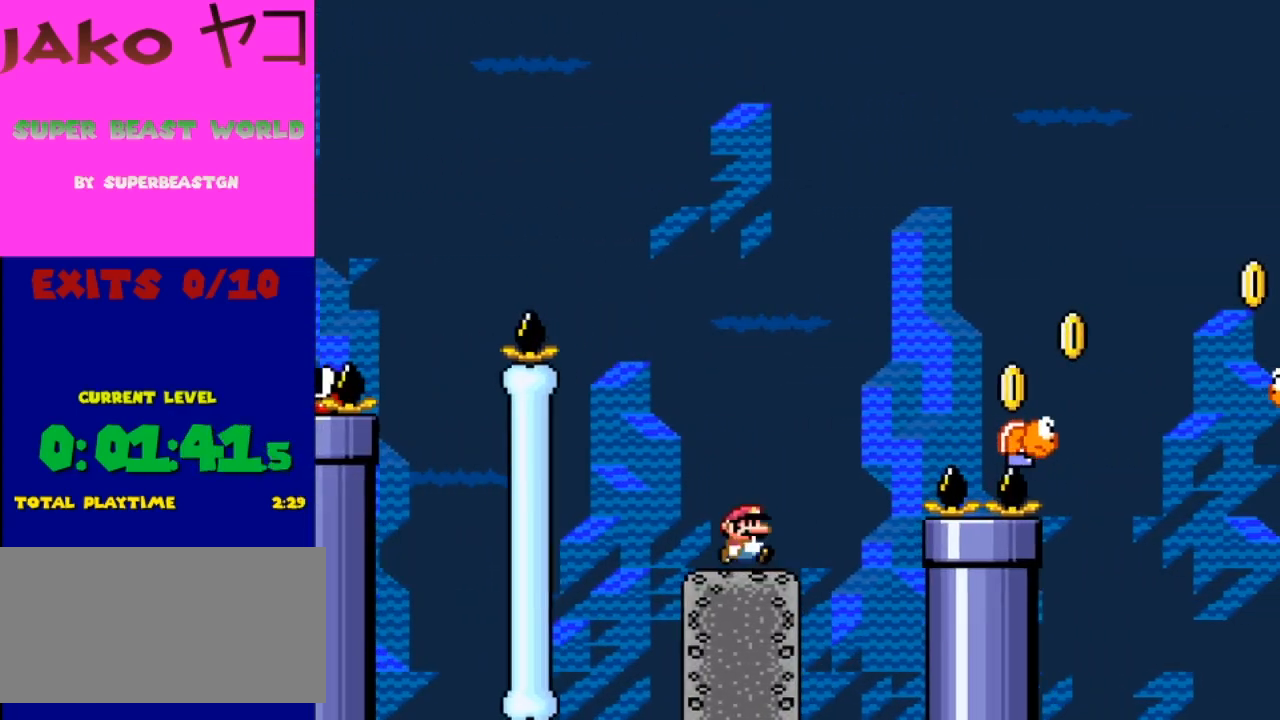
{"buttons": ["Y"], "events": [[167, "B", "down"], [400, "DPAD_RIGHT", "up"], [467, "B", "up"]]}
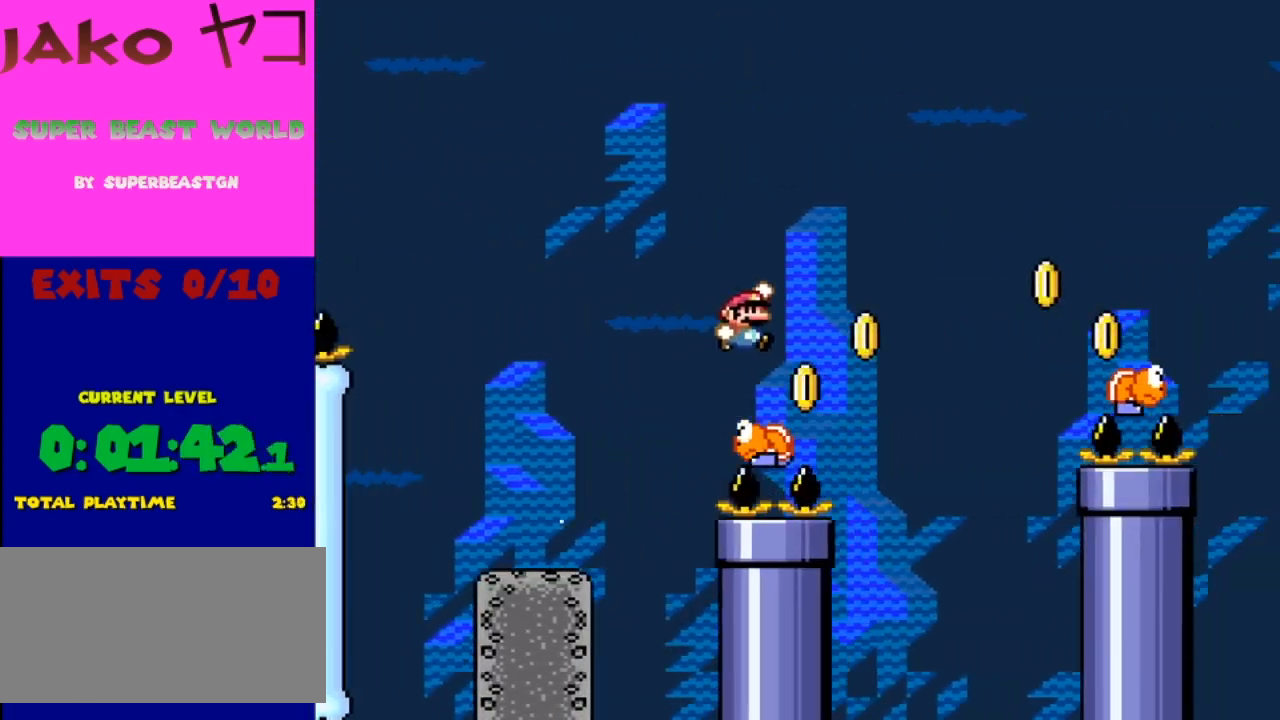
{"buttons": ["B", "Y"], "events": [[33, "DPAD_LEFT", "down"], [133, "B", "down"], [133, "DPAD_LEFT", "up"], [133, "DPAD_RIGHT", "down"], [300, "DPAD_RIGHT", "up"], [333, "DPAD_LEFT", "down"], [400, "DPAD_LEFT", "up"], [400, "DPAD_UP", "down"], [433, "DPAD_RIGHT", "down"], [433, "DPAD_UP", "up"], [467, "DPAD_RIGHT", "up"]]}
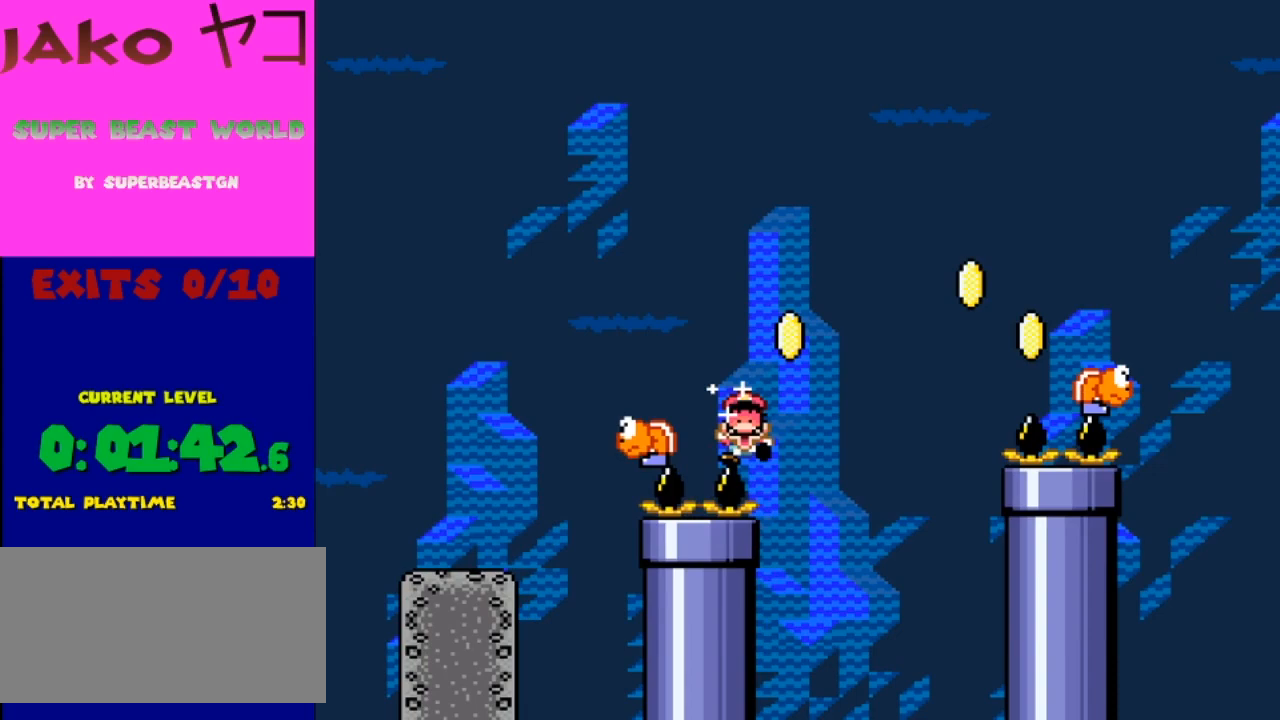
{"buttons": [], "events": [[67, "B", "up"], [167, "Y", "up"]]}
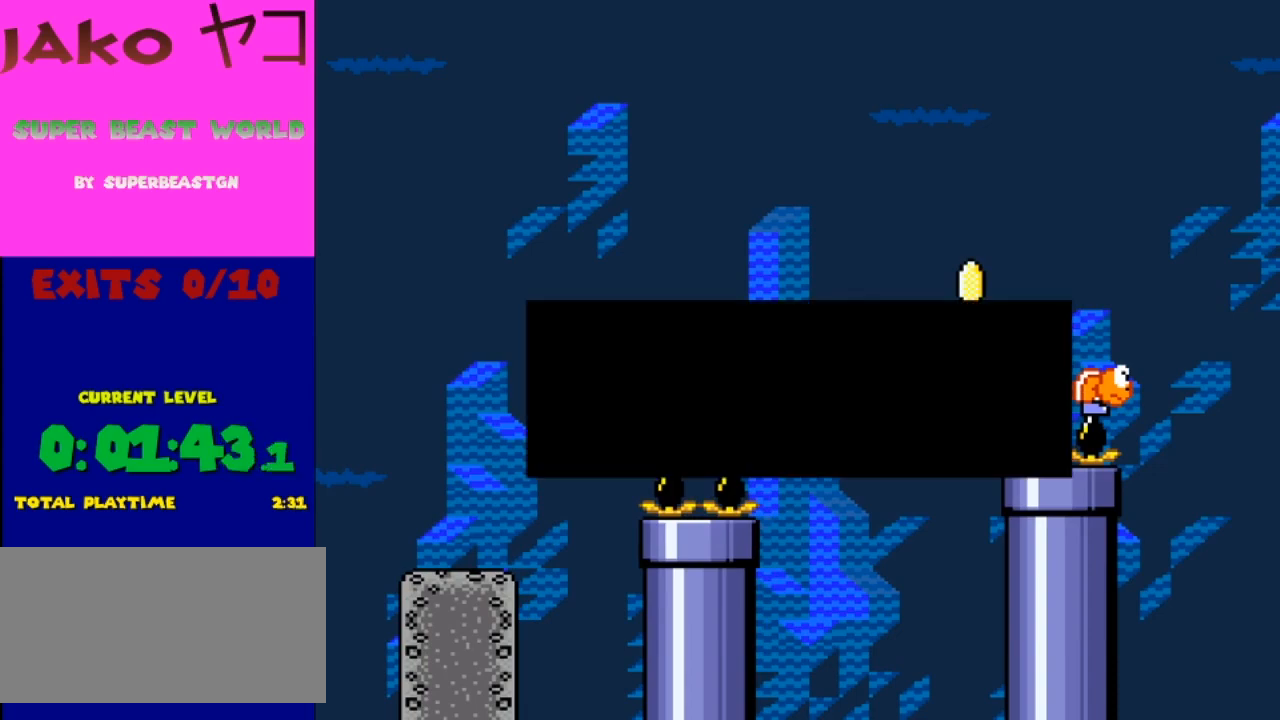
{"buttons": ["X"], "events": [[33, "A", "down"], [167, "A", "up"], [233, "A", "down"], [367, "A", "up"], [500, "X", "down"]]}
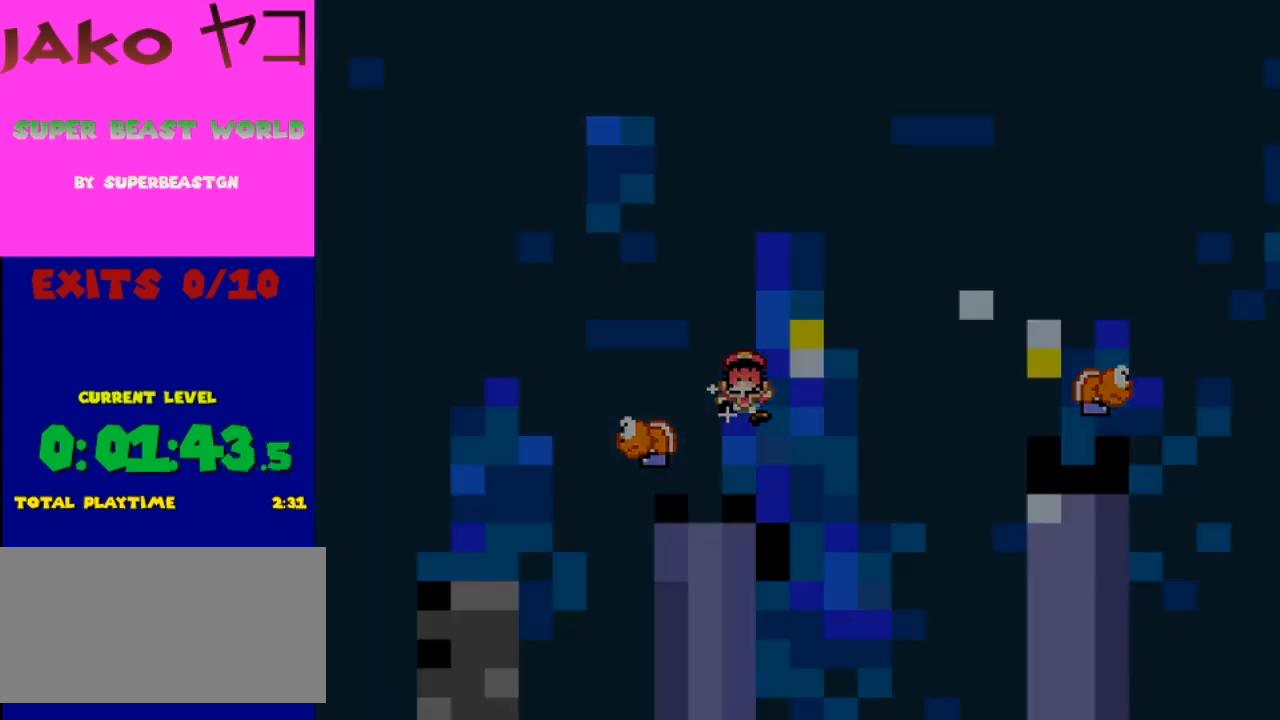
{"buttons": ["X"], "events": []}
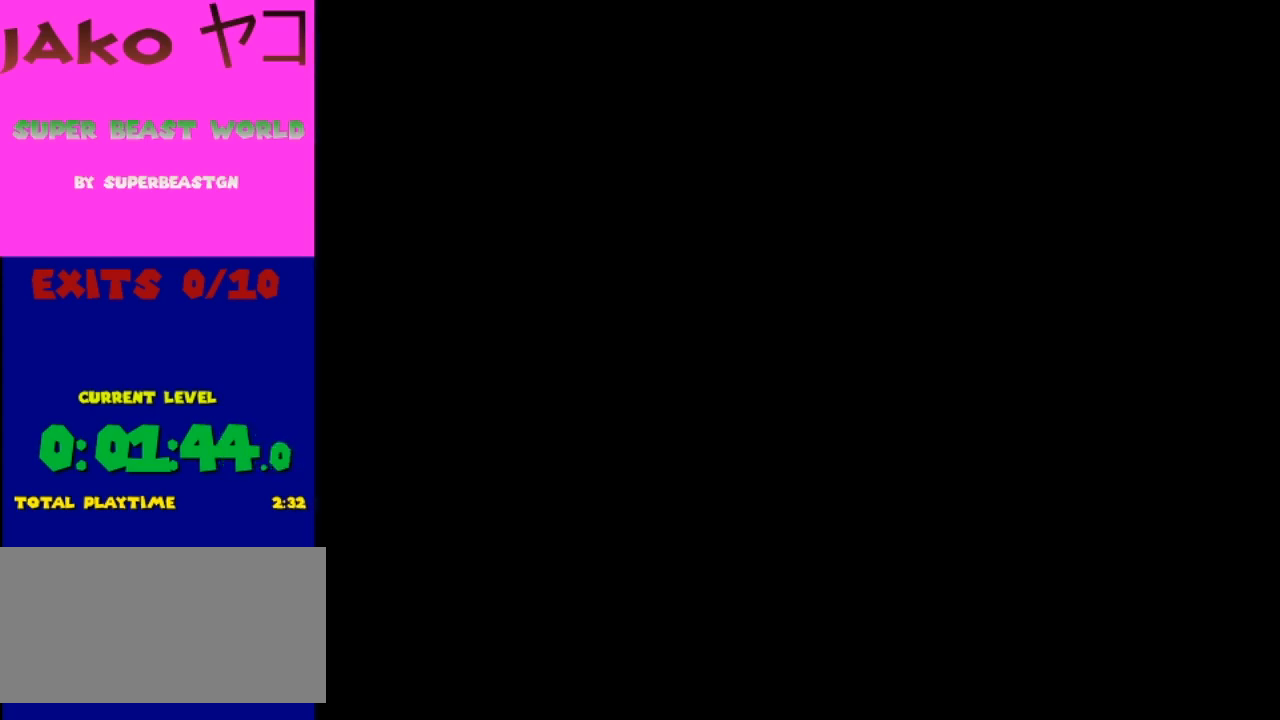
{"buttons": ["X"], "events": []}
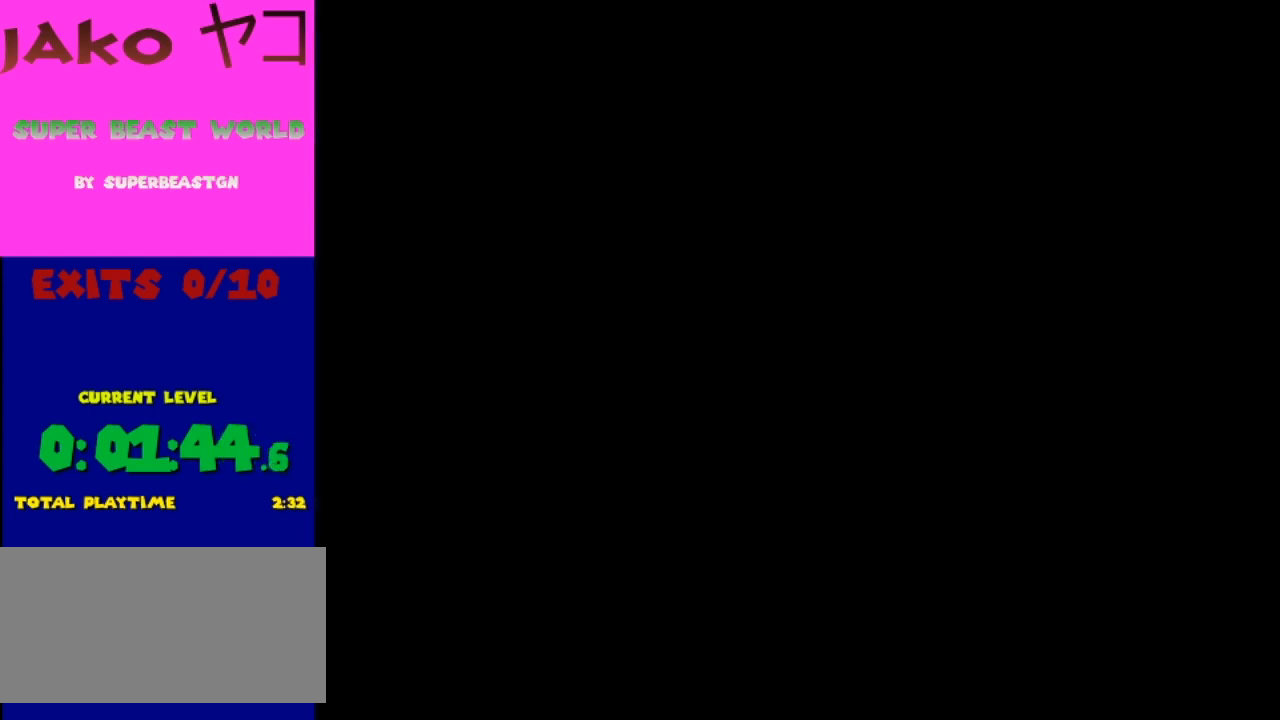
{"buttons": ["X"], "events": []}
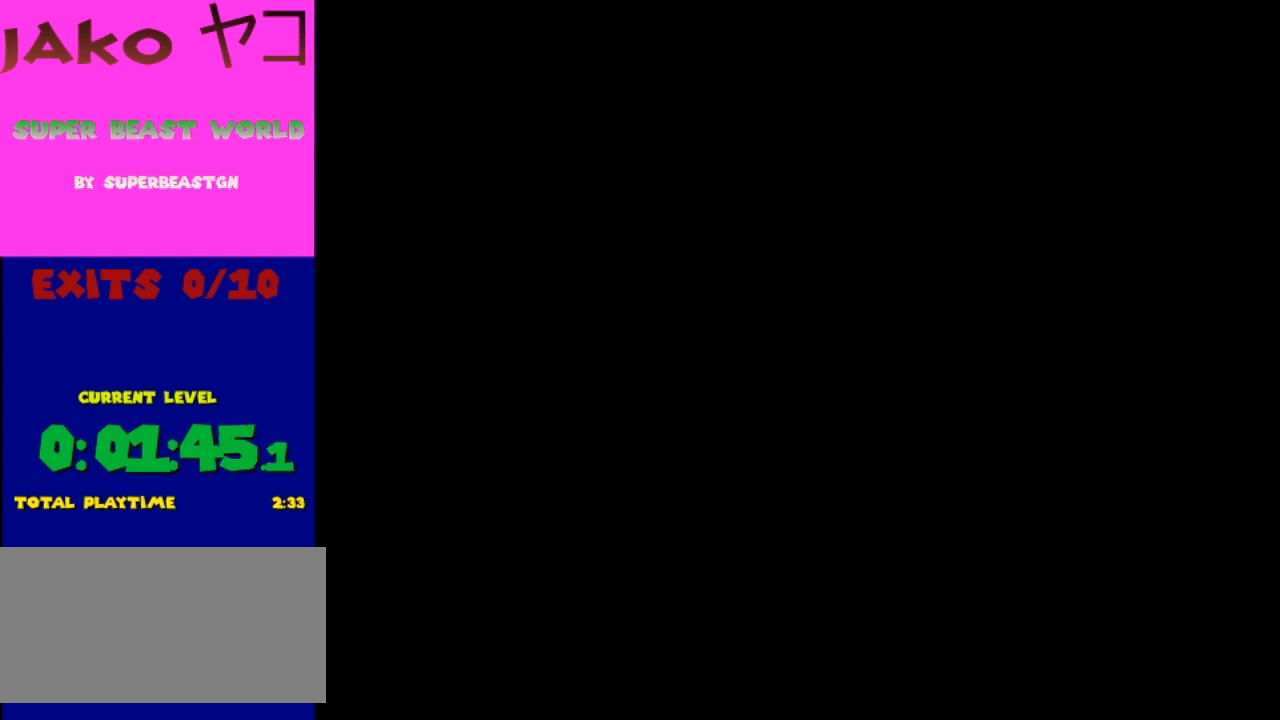
{"buttons": ["X"], "events": []}
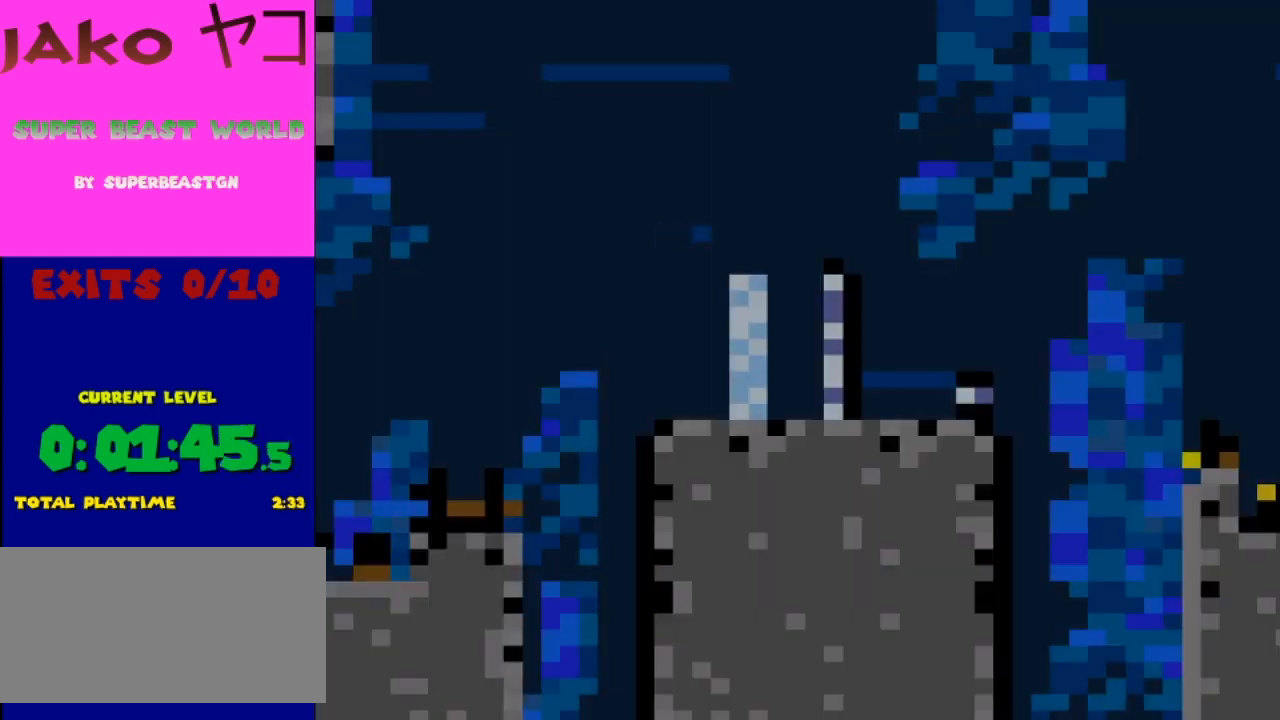
{"buttons": ["X", "DPAD_RIGHT"], "events": [[500, "DPAD_RIGHT", "down"]]}
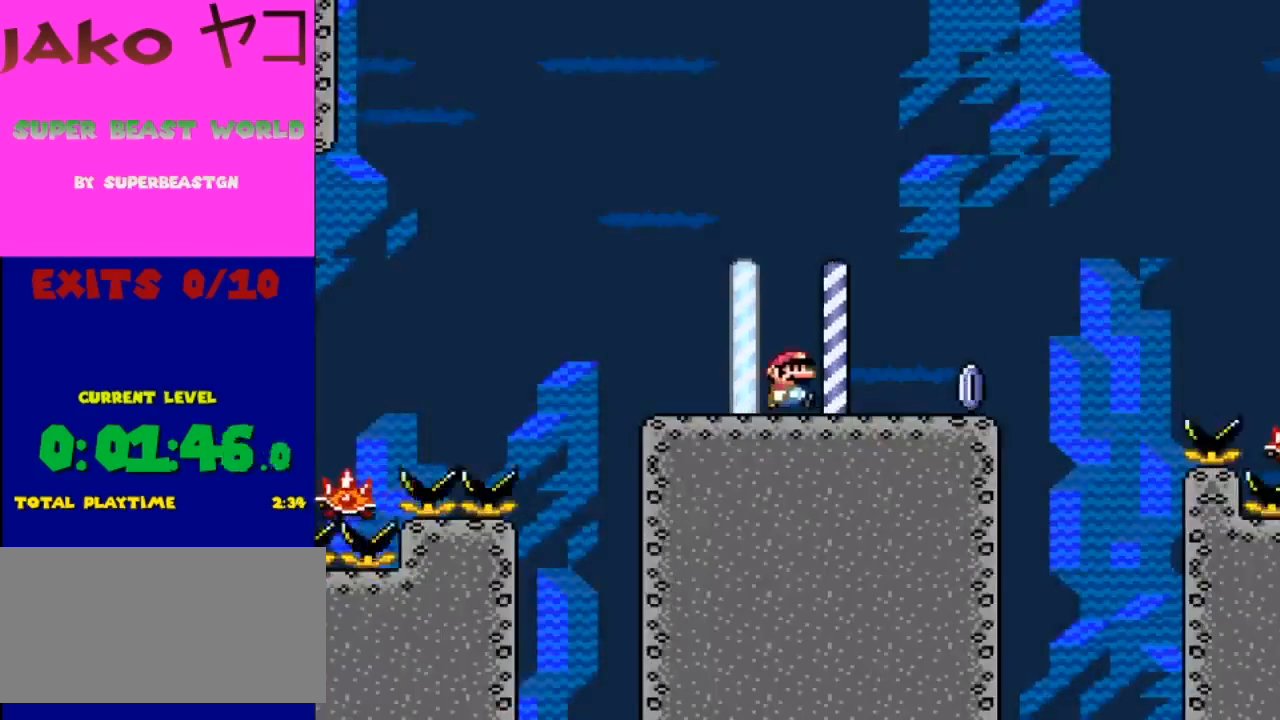
{"buttons": ["A", "X", "DPAD_RIGHT"], "events": [[500, "A", "down"]]}
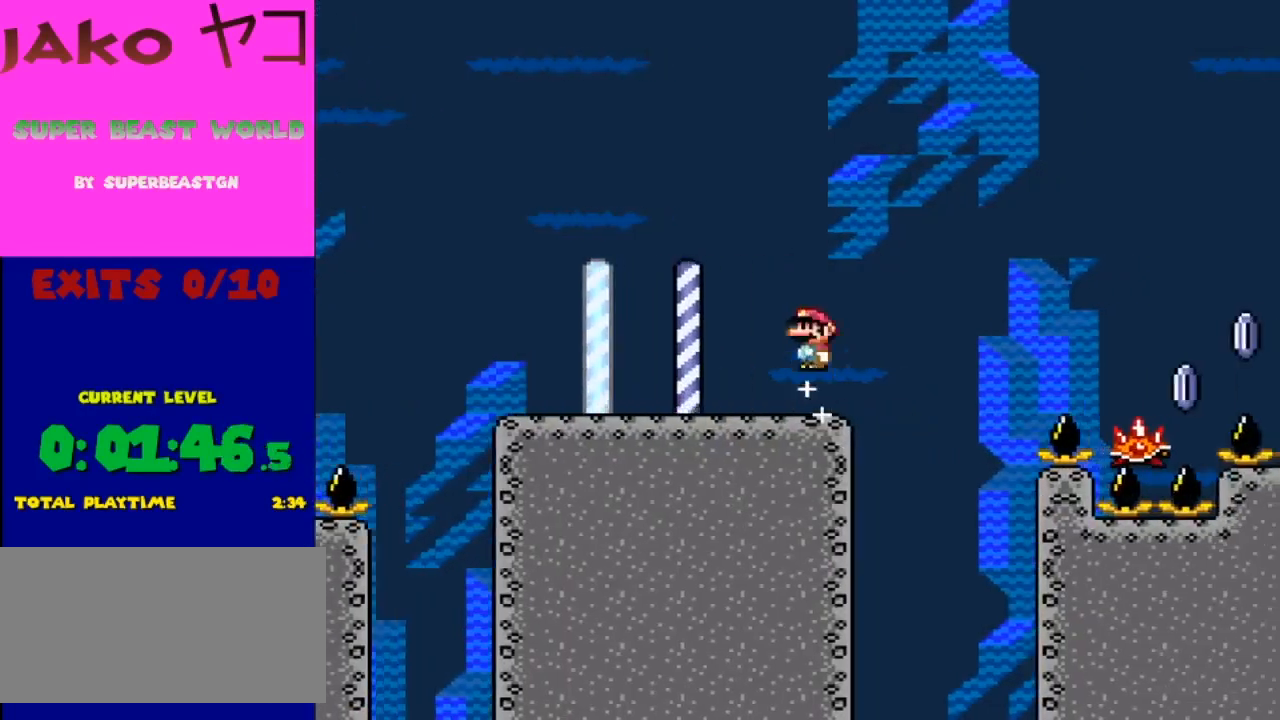
{"buttons": ["X", "DPAD_RIGHT"], "events": [[467, "A", "up"]]}
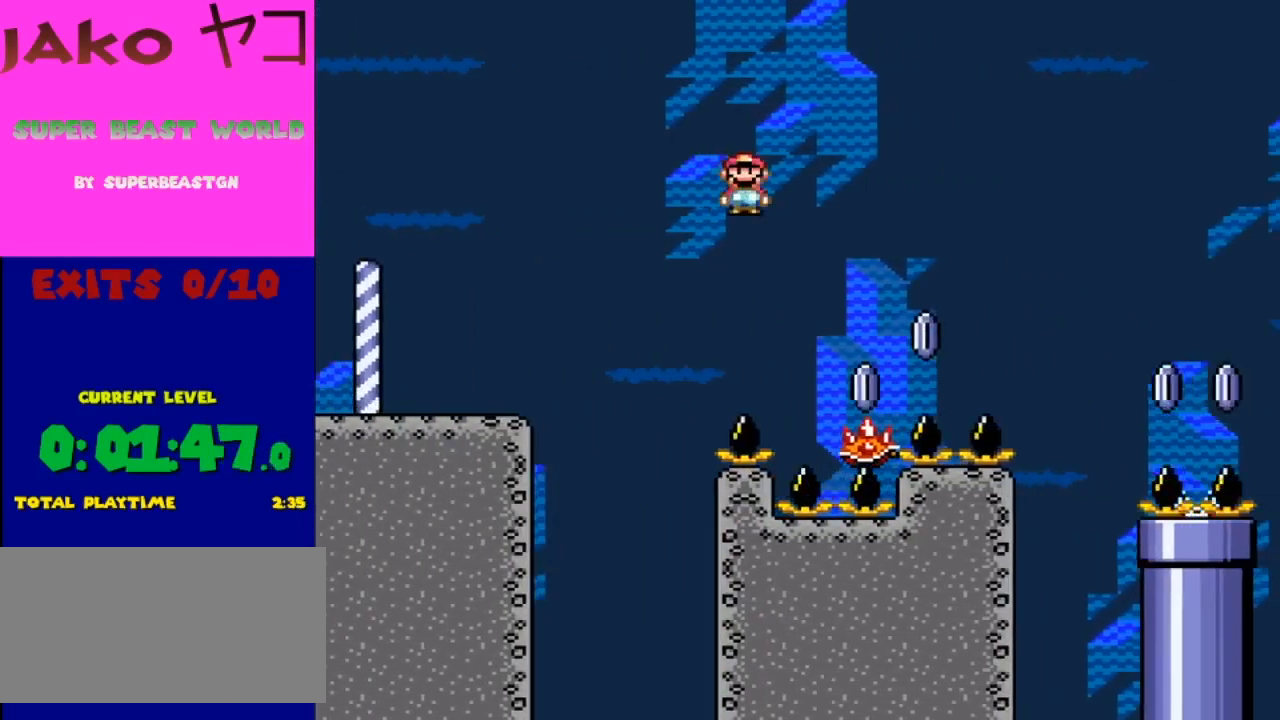
{"buttons": ["A", "X", "DPAD_RIGHT"], "events": [[67, "DPAD_RIGHT", "up"], [167, "DPAD_LEFT", "down"], [200, "A", "down"], [267, "DPAD_DOWN", "down"], [267, "DPAD_LEFT", "up"], [300, "DPAD_DOWN", "up"], [300, "DPAD_RIGHT", "down"]]}
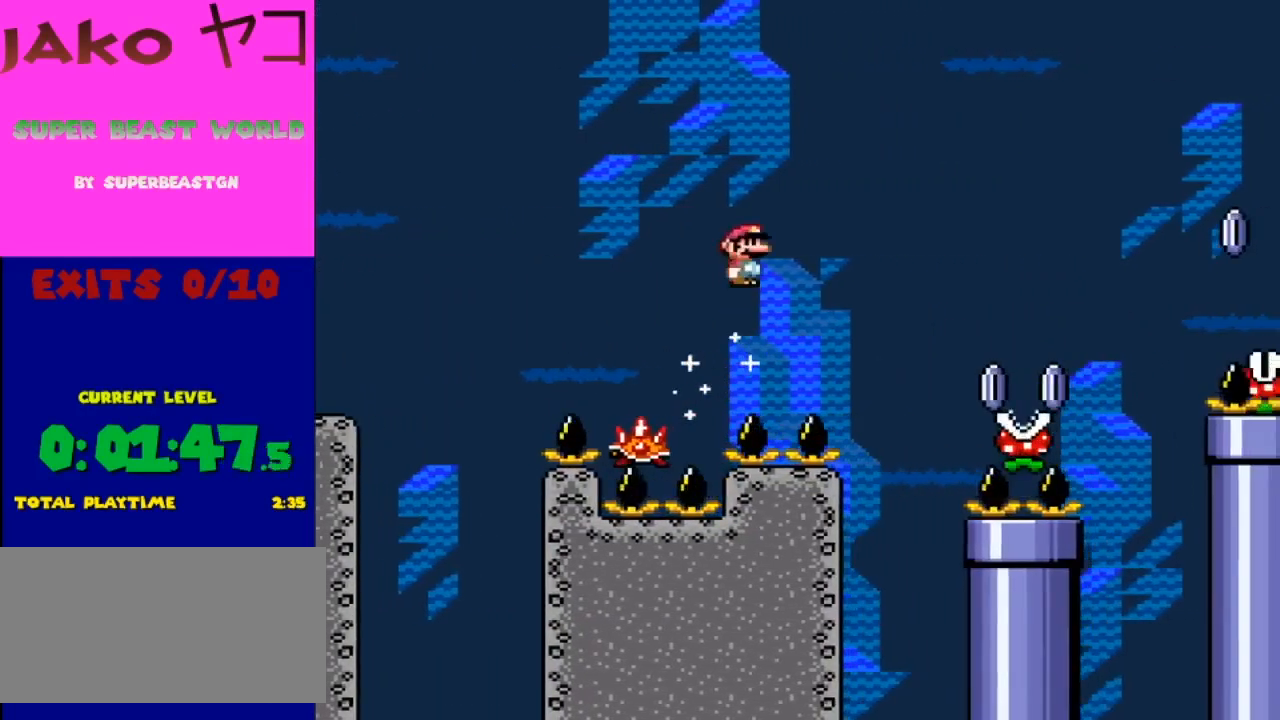
{"buttons": ["X", "DPAD_LEFT"], "events": [[267, "A", "up"], [433, "DPAD_RIGHT", "up"], [467, "DPAD_LEFT", "down"]]}
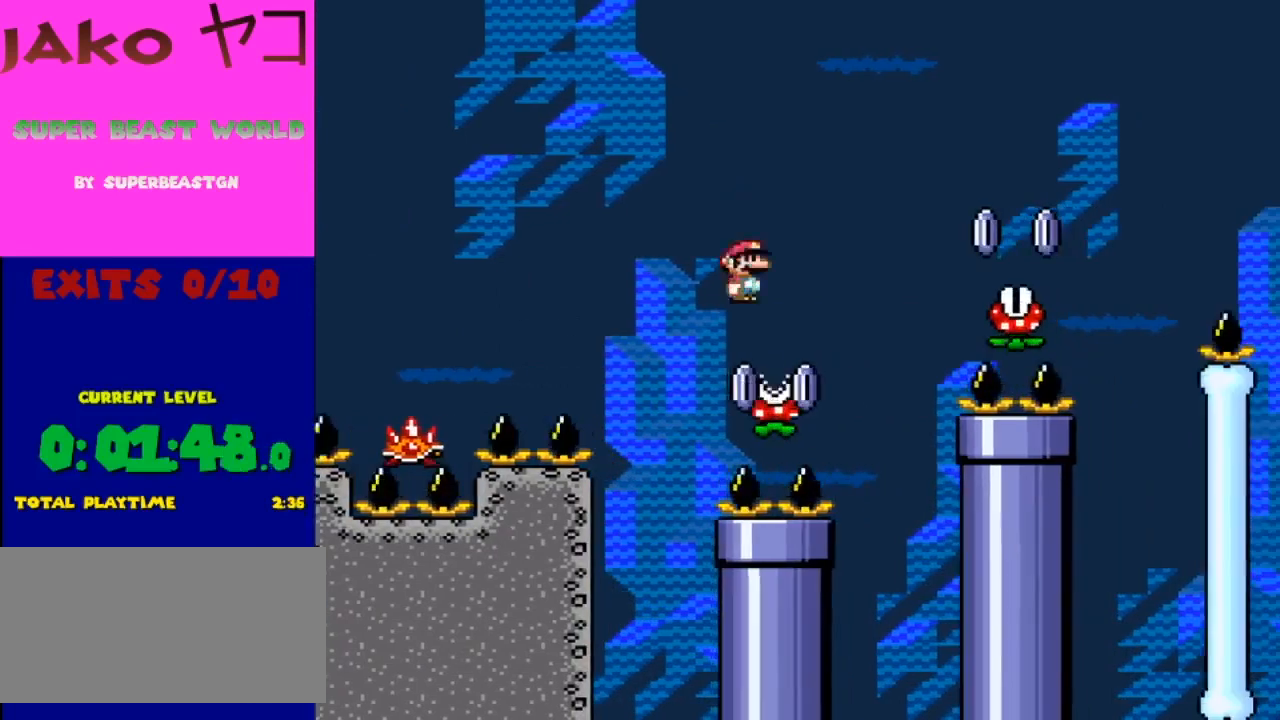
{"buttons": ["X", "DPAD_RIGHT"], "events": [[33, "A", "down"], [67, "DPAD_LEFT", "up"], [100, "DPAD_RIGHT", "down"], [500, "A", "up"]]}
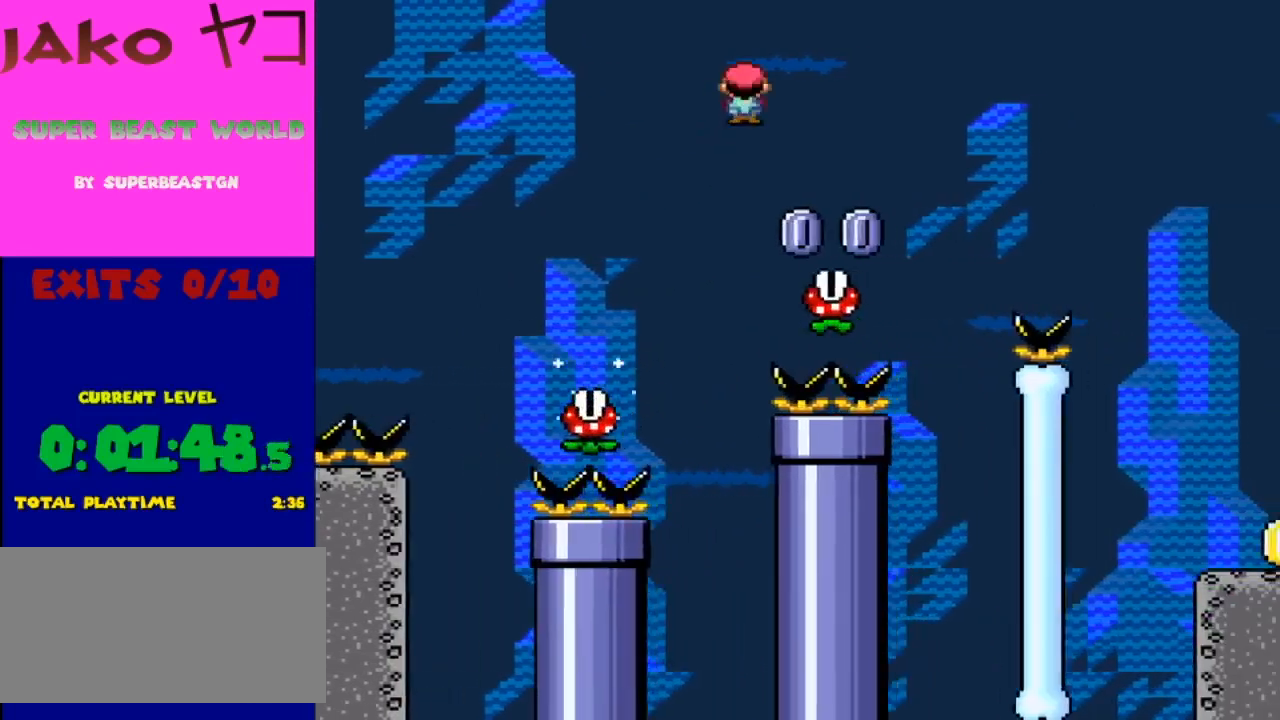
{"buttons": ["A", "X", "DPAD_RIGHT"], "events": [[67, "DPAD_RIGHT", "up"], [100, "DPAD_LEFT", "down"], [200, "A", "down"], [200, "DPAD_LEFT", "up"], [233, "DPAD_RIGHT", "down"]]}
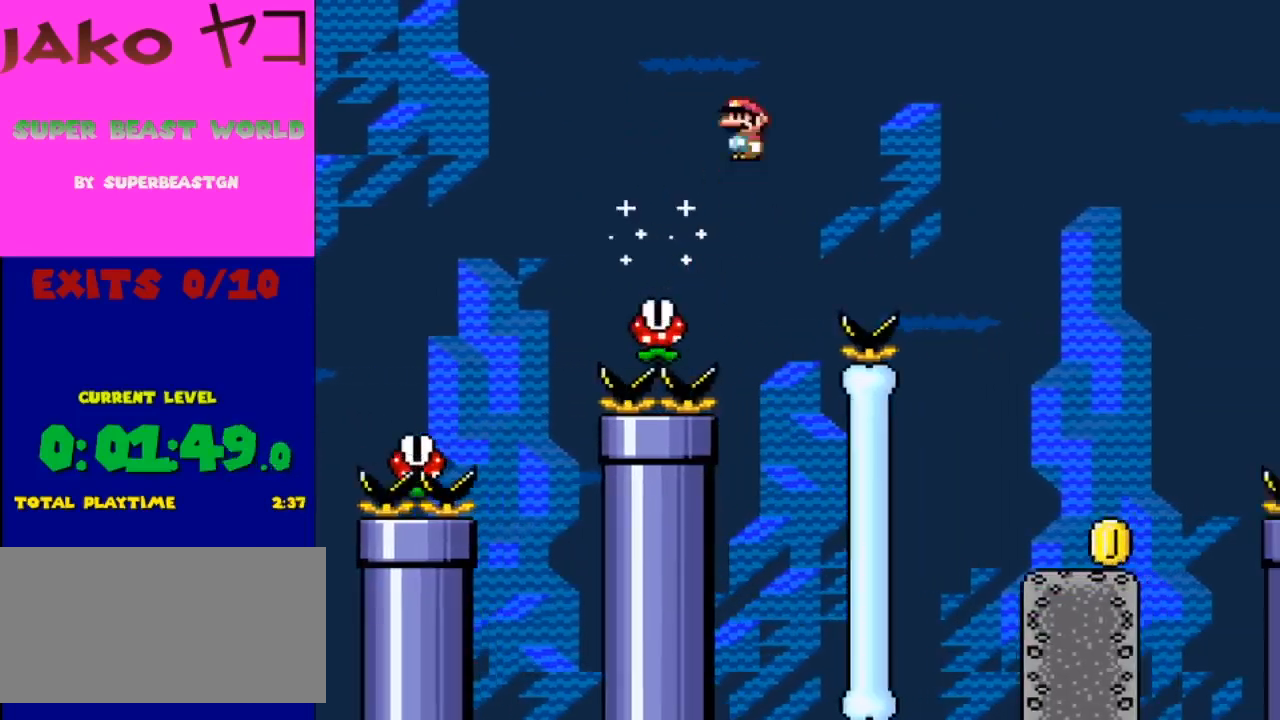
{"buttons": ["Y", "DPAD_RIGHT"], "events": [[267, "A", "up"], [400, "Y", "down"], [433, "X", "up"]]}